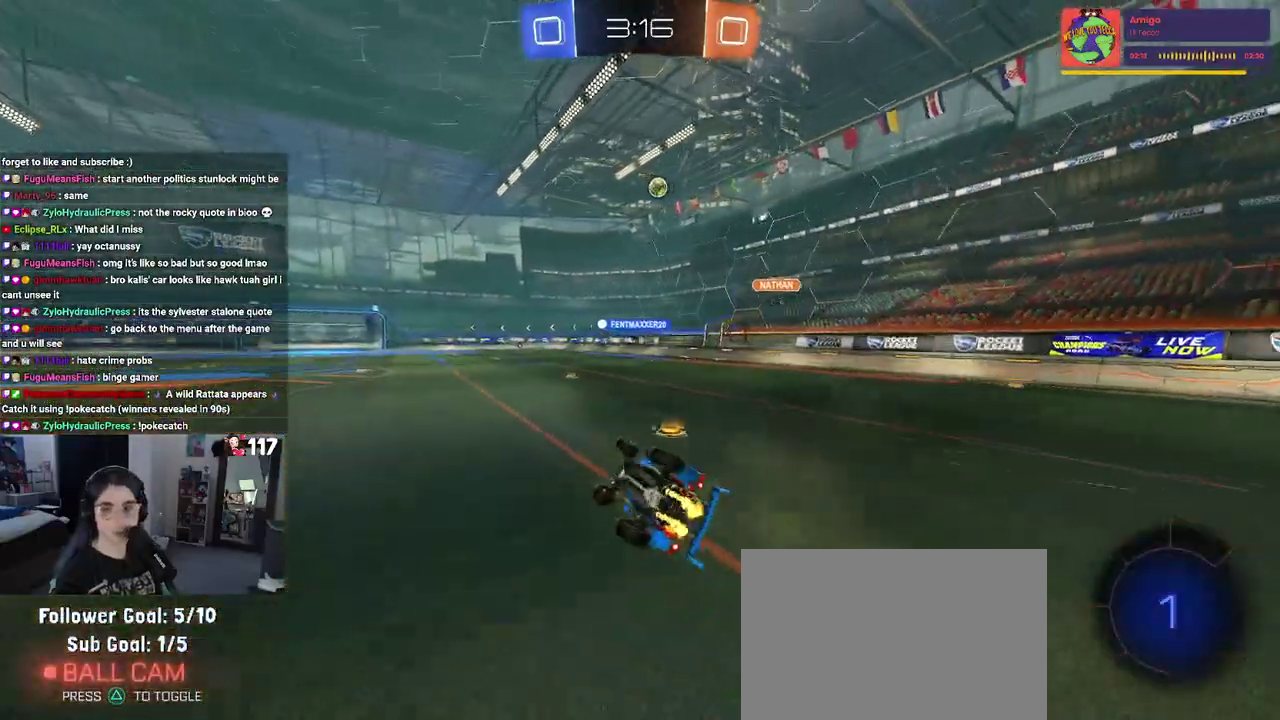
Gameplay with a controller (PlayStation layout); each line is a JSON object with the inputs held at the frame after it. "events" lists button and stick changes between this image and that frame as [ms after this image, input, new state], when the widget could be followed in between. Not read: START.
{"buttons": ["R2"], "left_stick": "center", "right_stick": "center", "events": [[217, "SQUARE", "up"], [233, "left_stick", "center"]]}
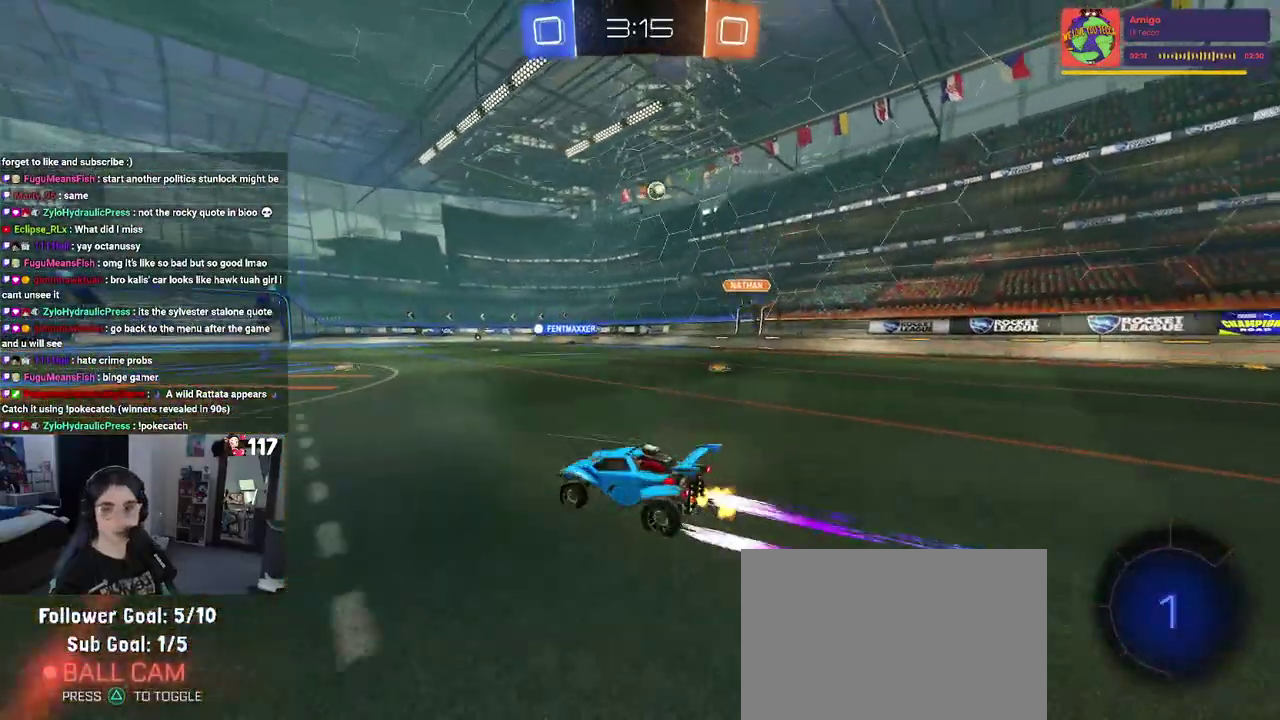
{"buttons": ["SQUARE", "R2"], "left_stick": "down-right", "right_stick": "center", "events": [[33, "CROSS", "down"], [83, "left_stick", "up-right"], [217, "left_stick", "up"], [233, "SQUARE", "down"], [283, "CROSS", "up"], [283, "left_stick", "down"], [467, "left_stick", "down-right"]]}
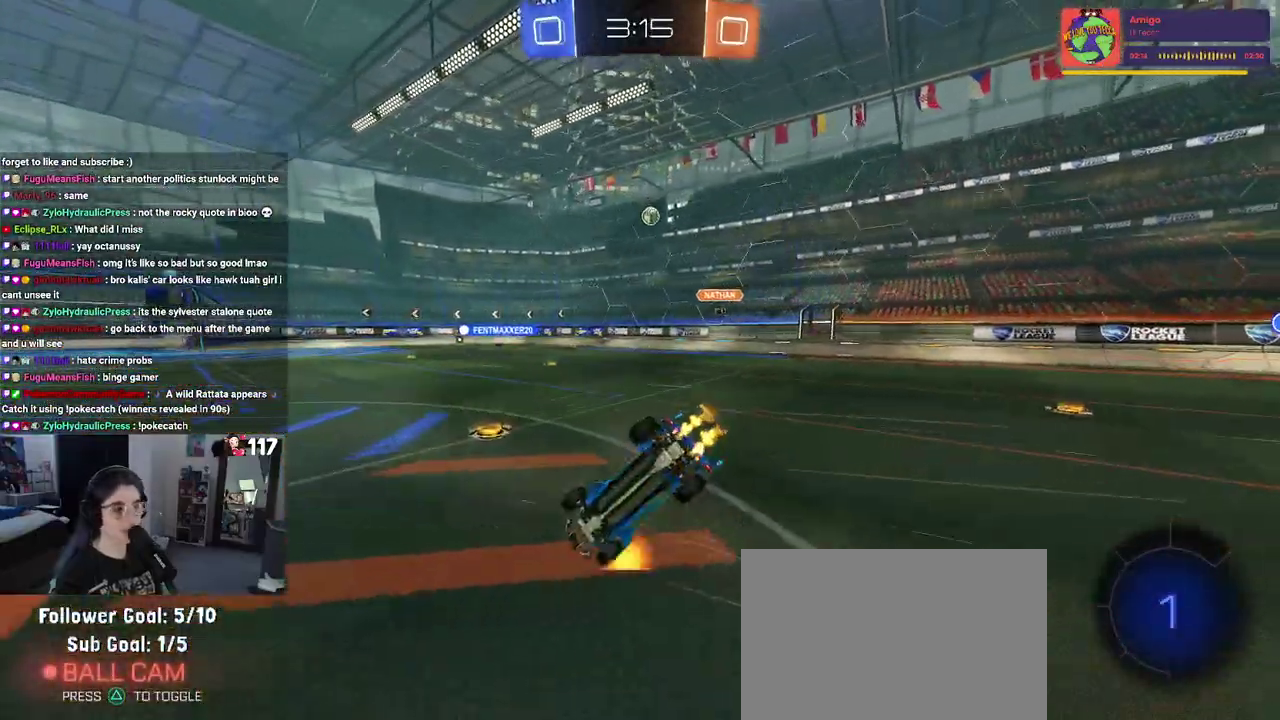
{"buttons": ["SQUARE", "R2"], "left_stick": "down-right", "right_stick": "center", "events": []}
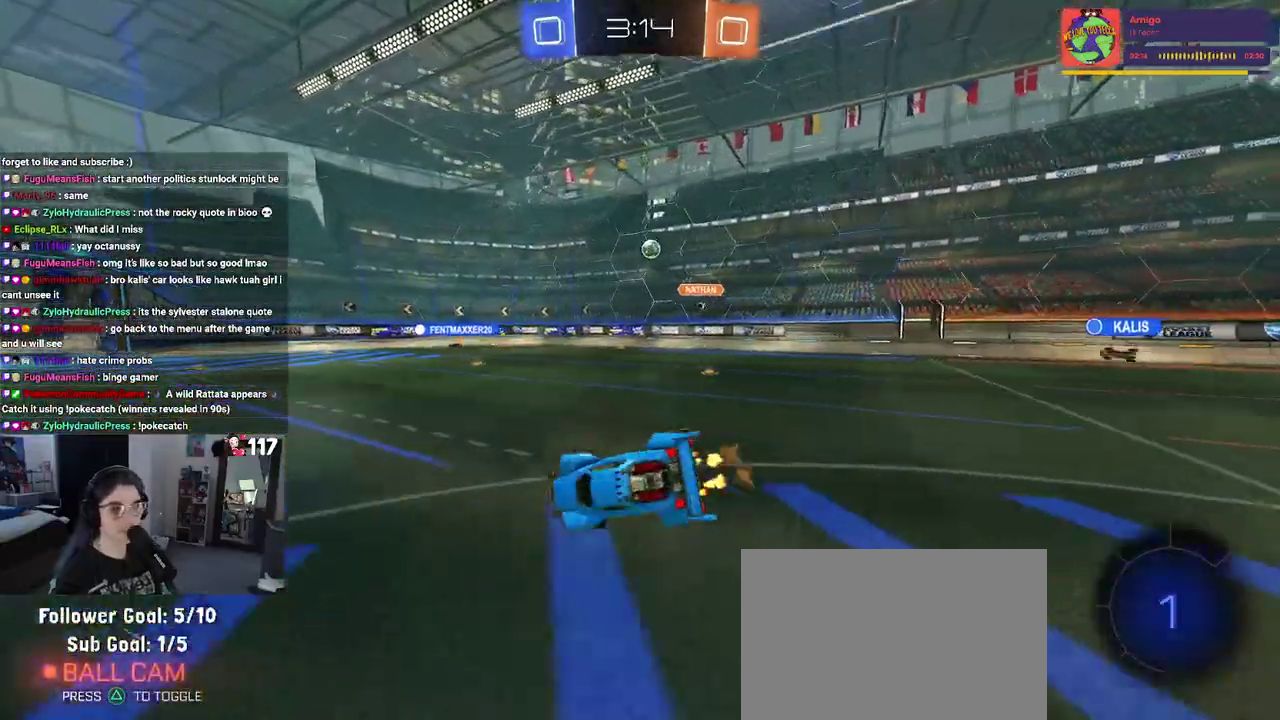
{"buttons": ["R2"], "left_stick": "center", "right_stick": "center", "events": [[33, "left_stick", "right"], [83, "SQUARE", "up"], [117, "left_stick", "center"]]}
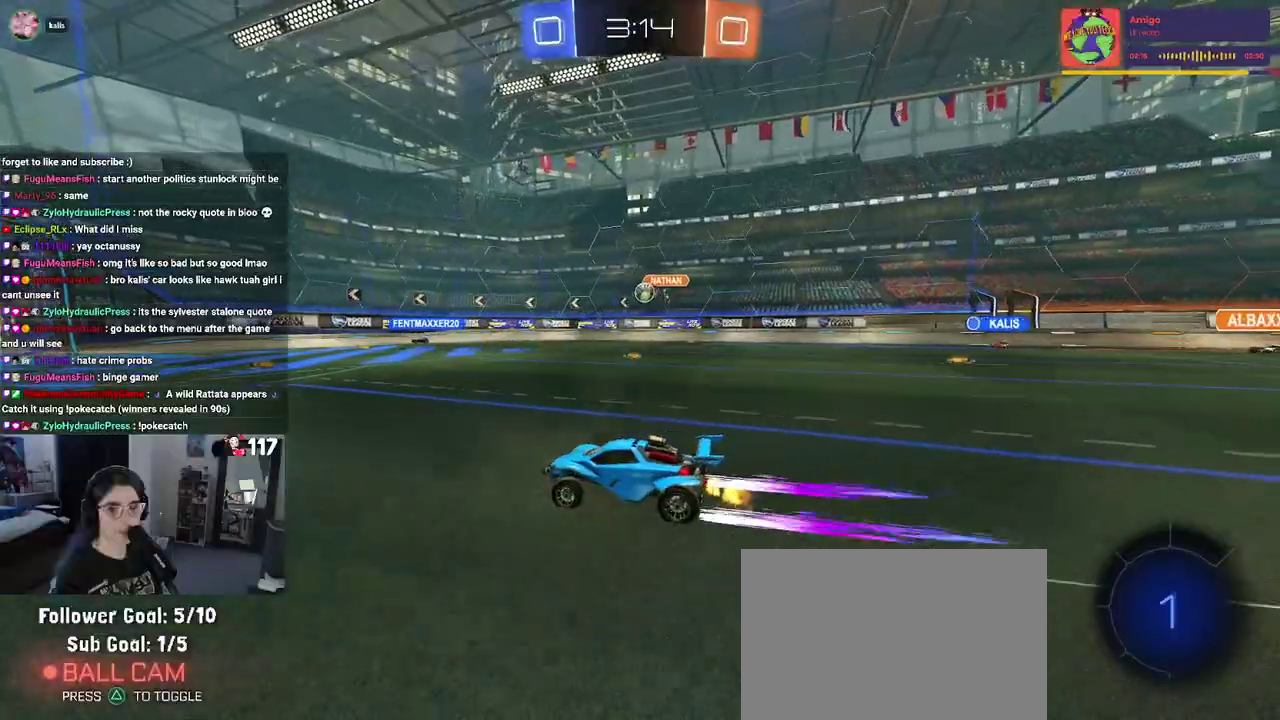
{"buttons": ["R2"], "left_stick": "center", "right_stick": "center", "events": [[233, "left_stick", "up-left"], [417, "left_stick", "center"]]}
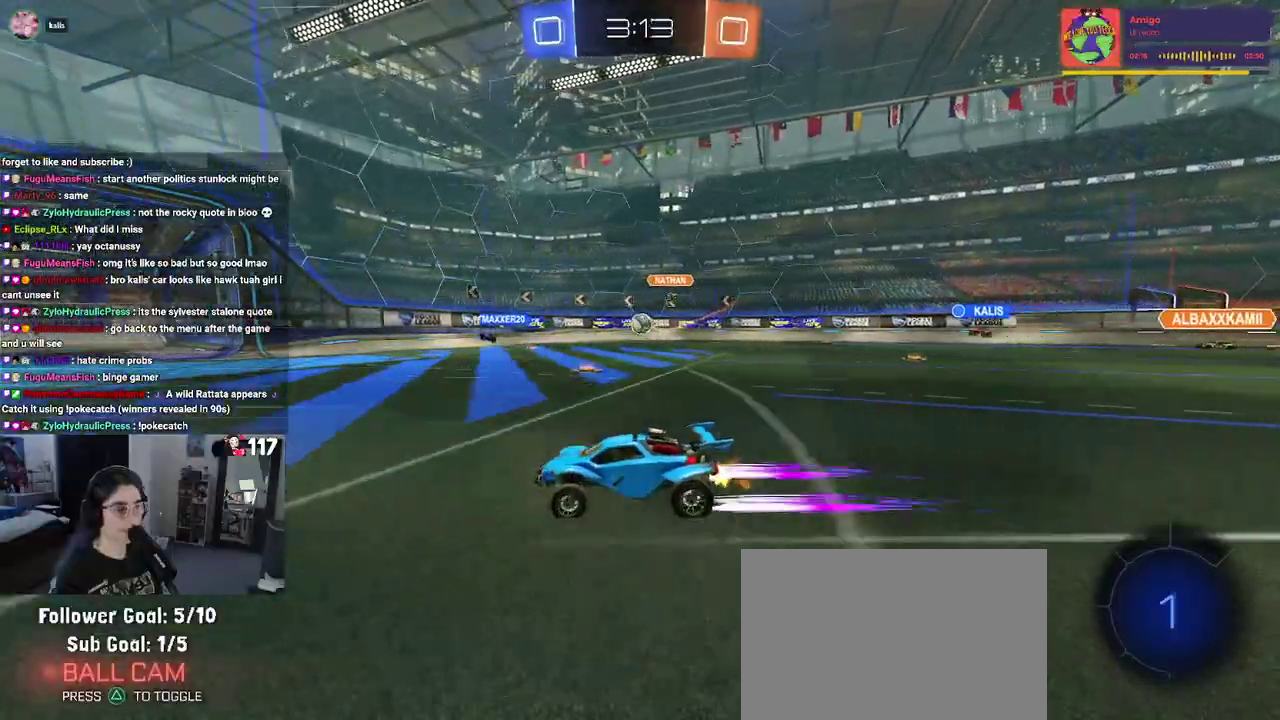
{"buttons": ["SQUARE", "R2"], "left_stick": "right", "right_stick": "center", "events": [[383, "left_stick", "right"], [483, "SQUARE", "down"]]}
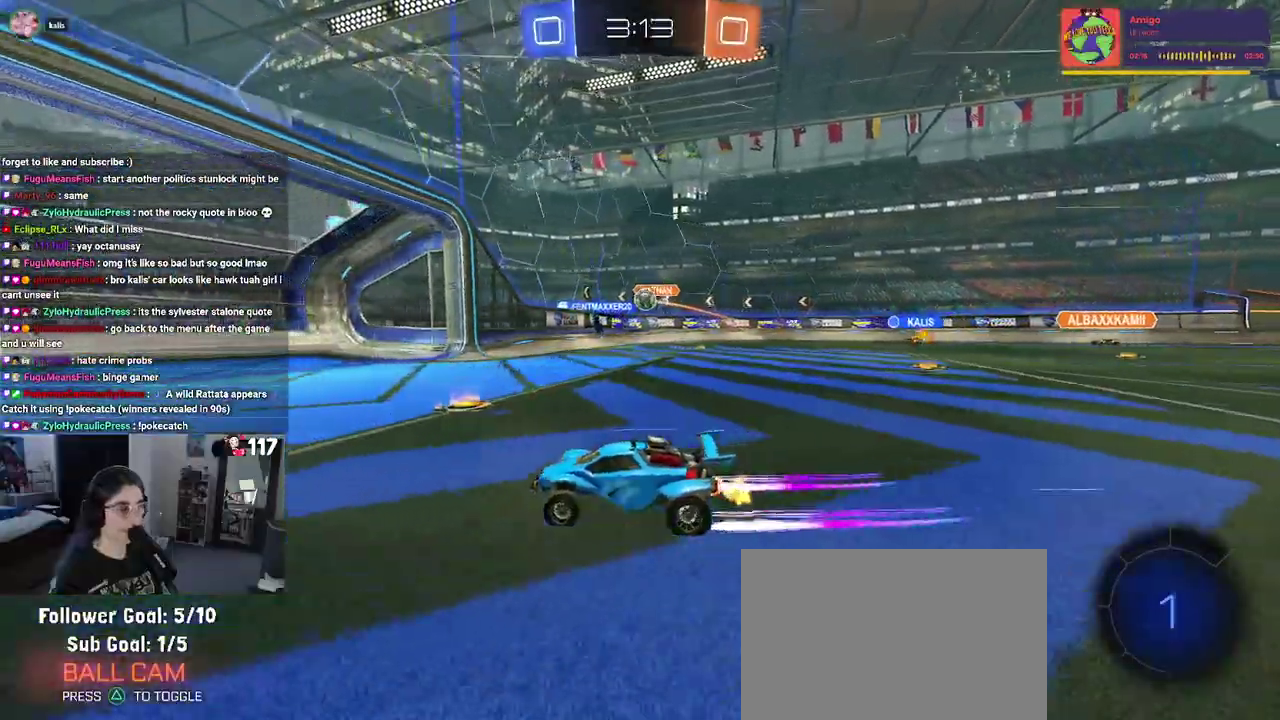
{"buttons": ["R2"], "left_stick": "right", "right_stick": "center", "events": [[117, "SQUARE", "up"]]}
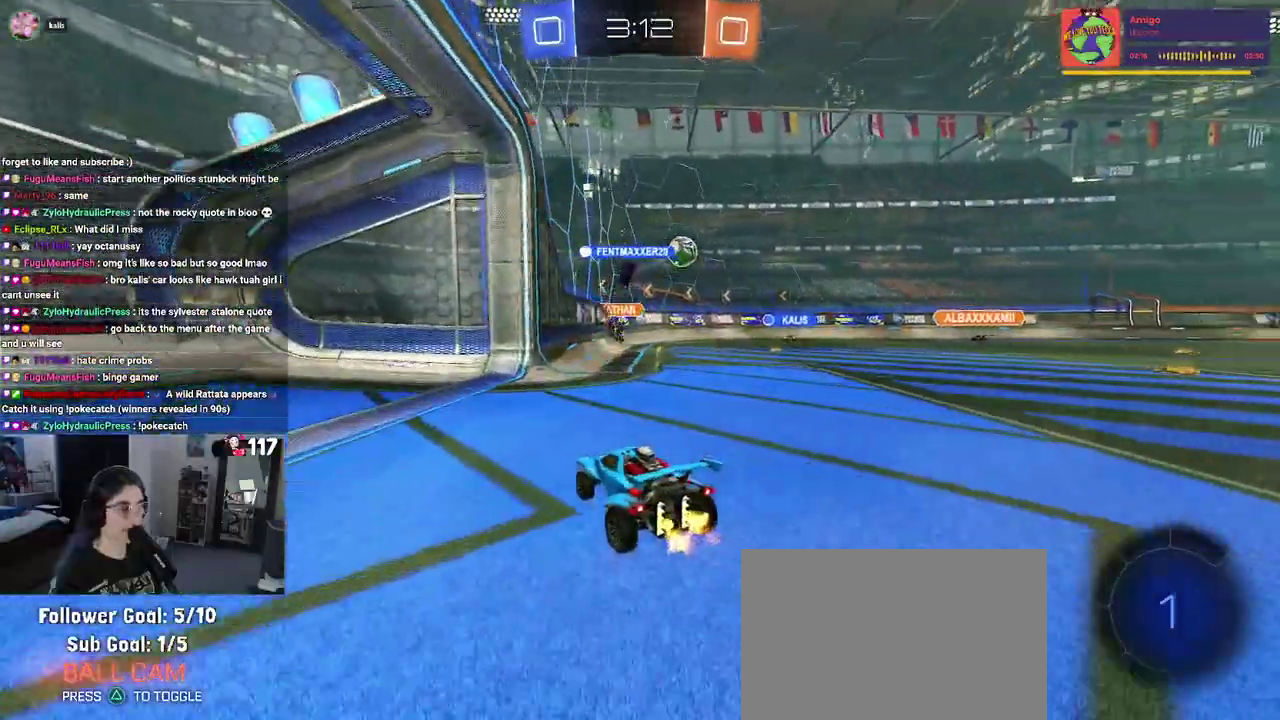
{"buttons": ["R2"], "left_stick": "up-right", "right_stick": "center", "events": [[417, "left_stick", "up-right"]]}
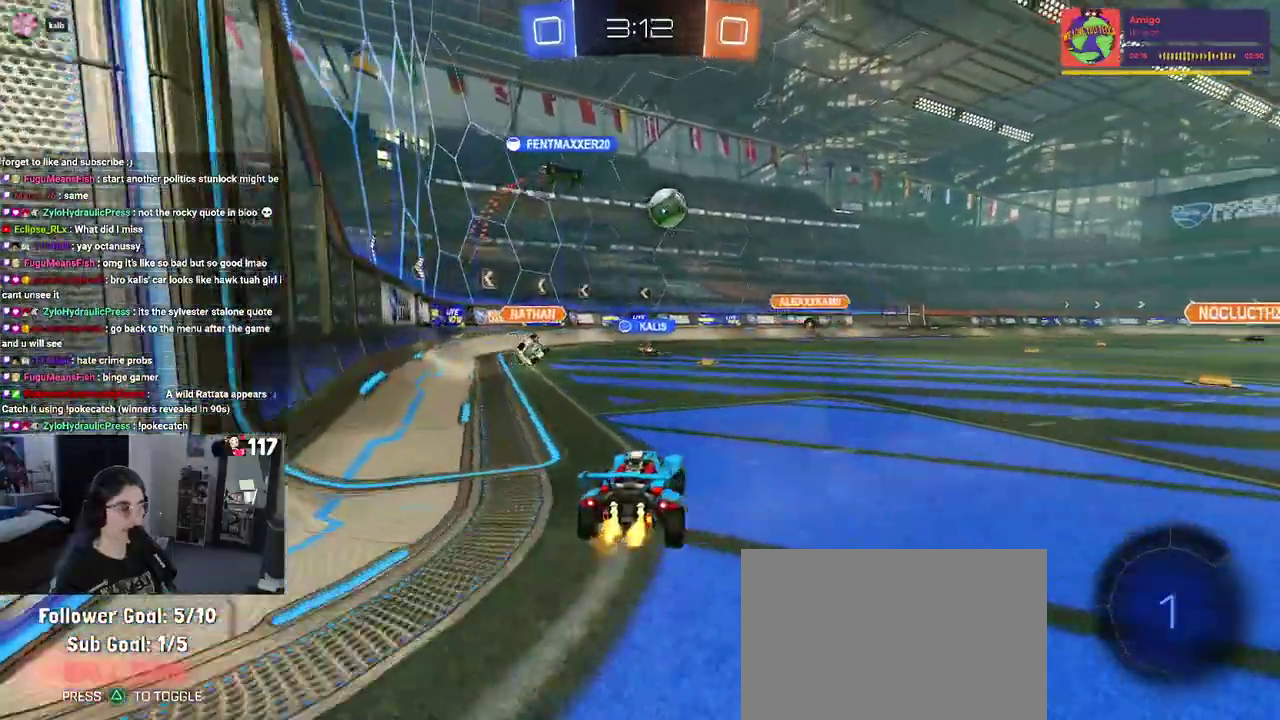
{"buttons": ["R2"], "left_stick": "center", "right_stick": "center"}
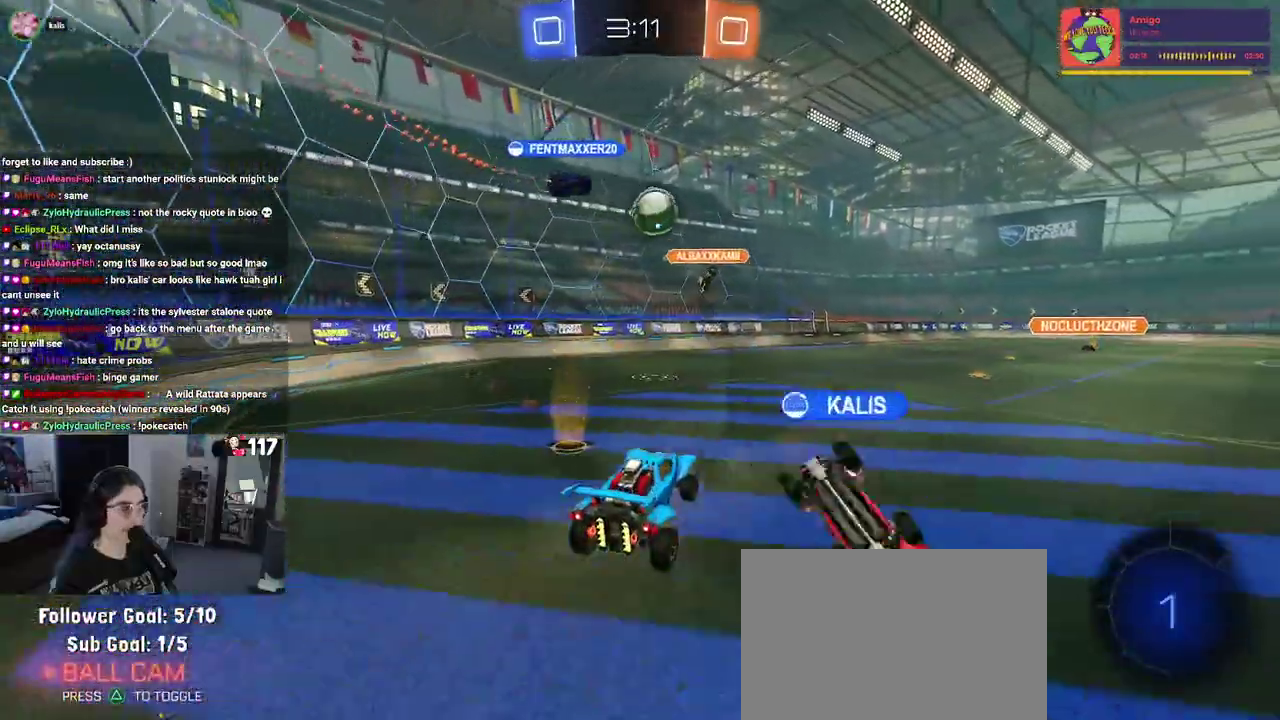
{"buttons": ["R2"], "left_stick": "center", "right_stick": "center"}
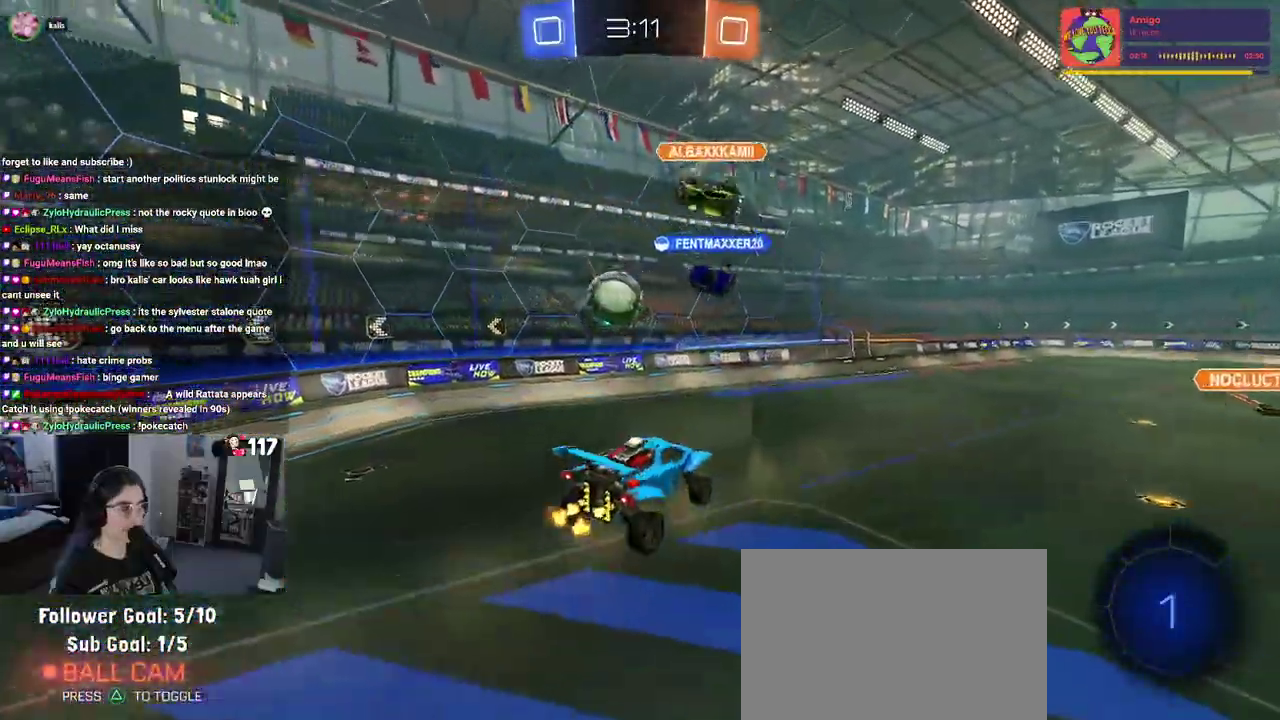
{"buttons": ["R2"], "left_stick": "center", "right_stick": "center", "events": [[300, "TRIANGLE", "down"], [417, "TRIANGLE", "up"]]}
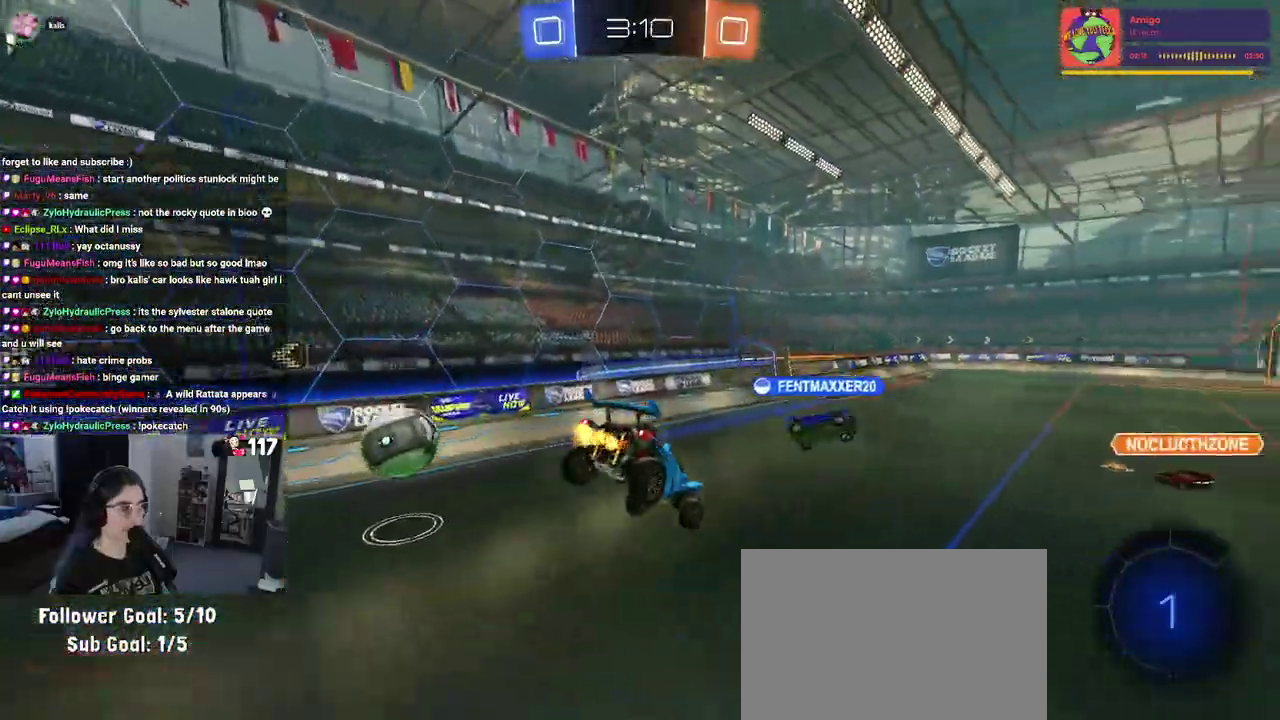
{"buttons": ["R2"], "left_stick": "down-left", "right_stick": "center", "events": [[400, "left_stick", "down-left"]]}
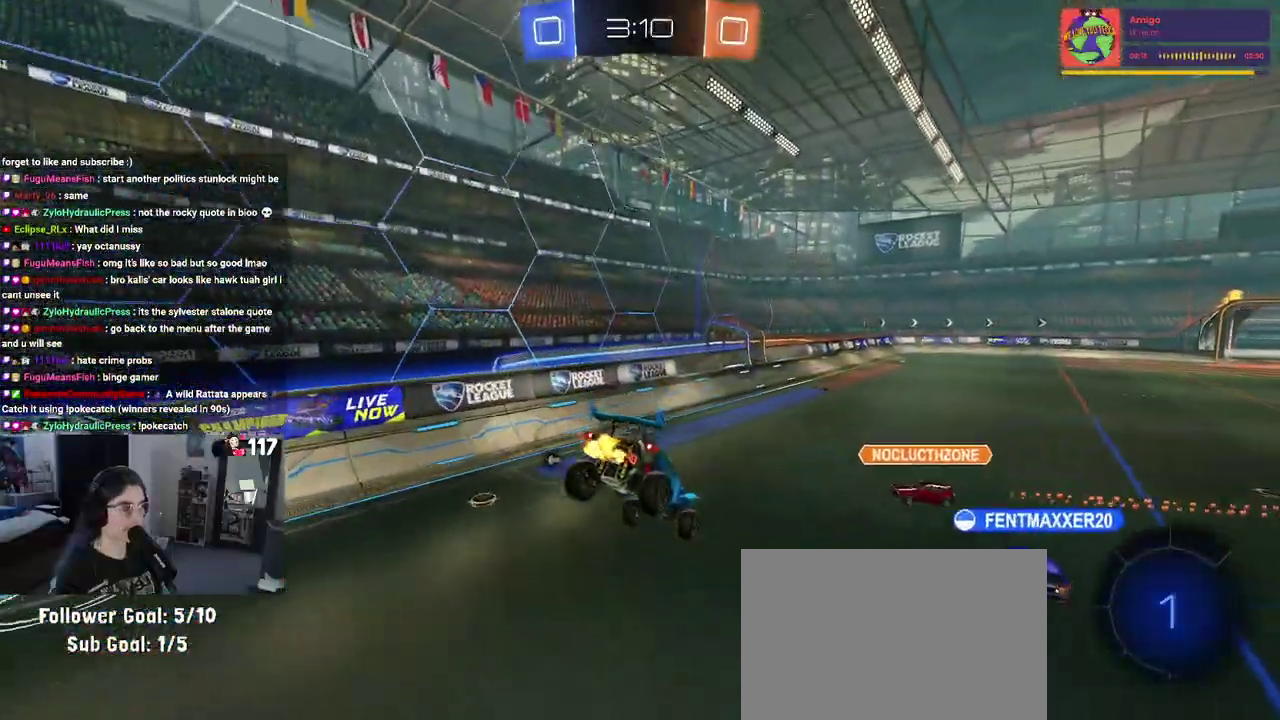
{"buttons": ["R2"], "left_stick": "up-left", "right_stick": "center", "events": [[100, "left_stick", "center"], [217, "left_stick", "up-left"], [300, "TRIANGLE", "down"], [417, "TRIANGLE", "up"]]}
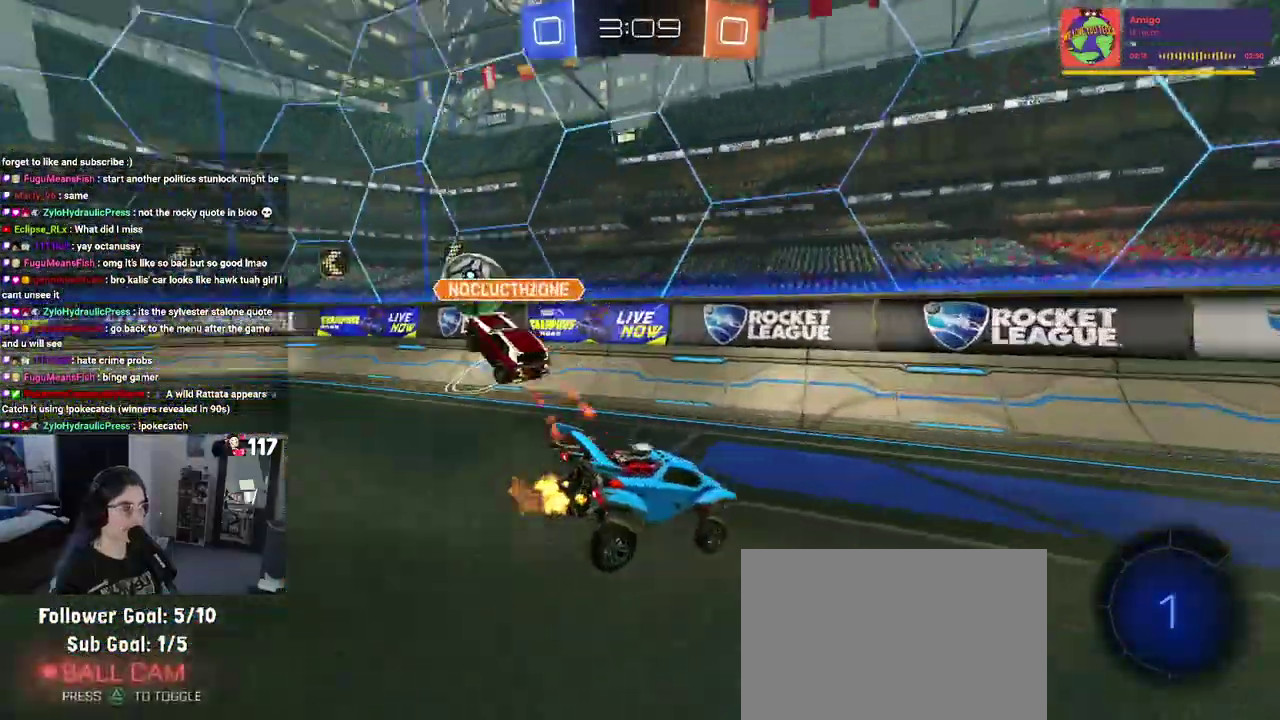
{"buttons": ["R2"], "left_stick": "up-left", "right_stick": "center", "events": [[183, "SQUARE", "down"], [300, "SQUARE", "up"]]}
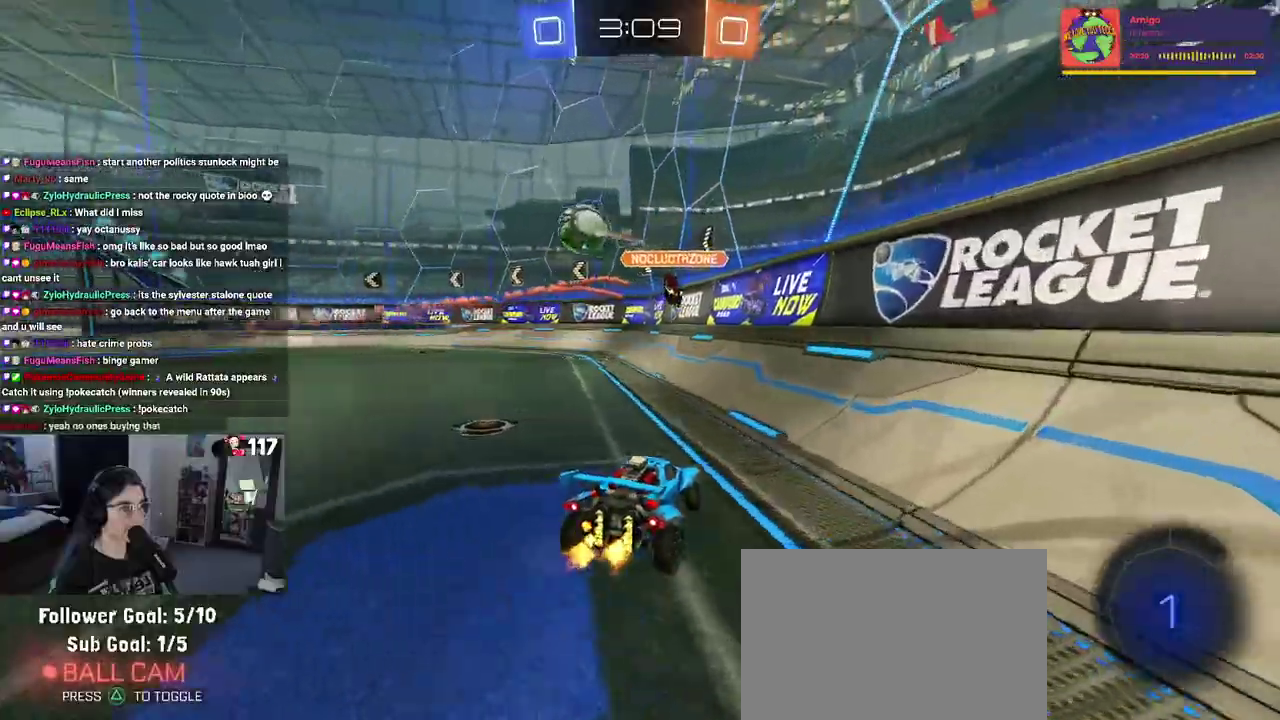
{"buttons": ["R2"], "left_stick": "center", "right_stick": "center"}
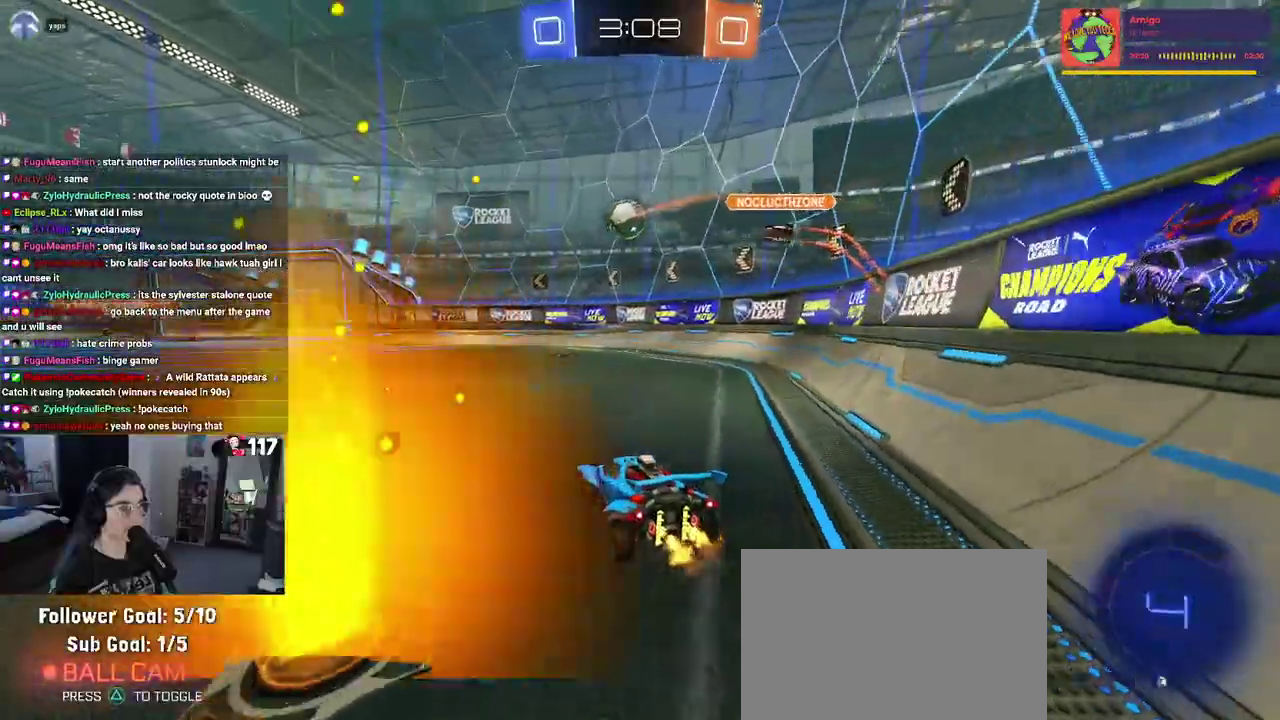
{"buttons": ["SQUARE", "R1", "R2"], "left_stick": "right", "right_stick": "center"}
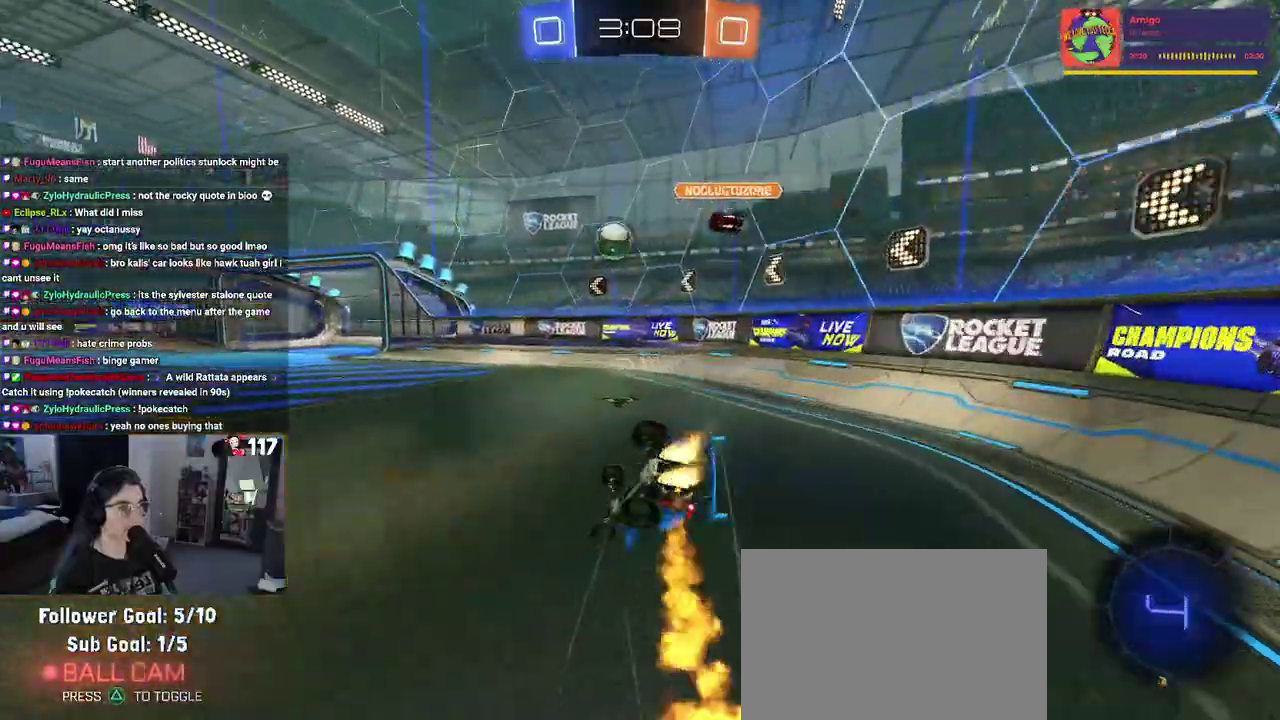
{"buttons": ["SQUARE", "R2"], "left_stick": "right", "right_stick": "center", "events": [[100, "R1", "up"]]}
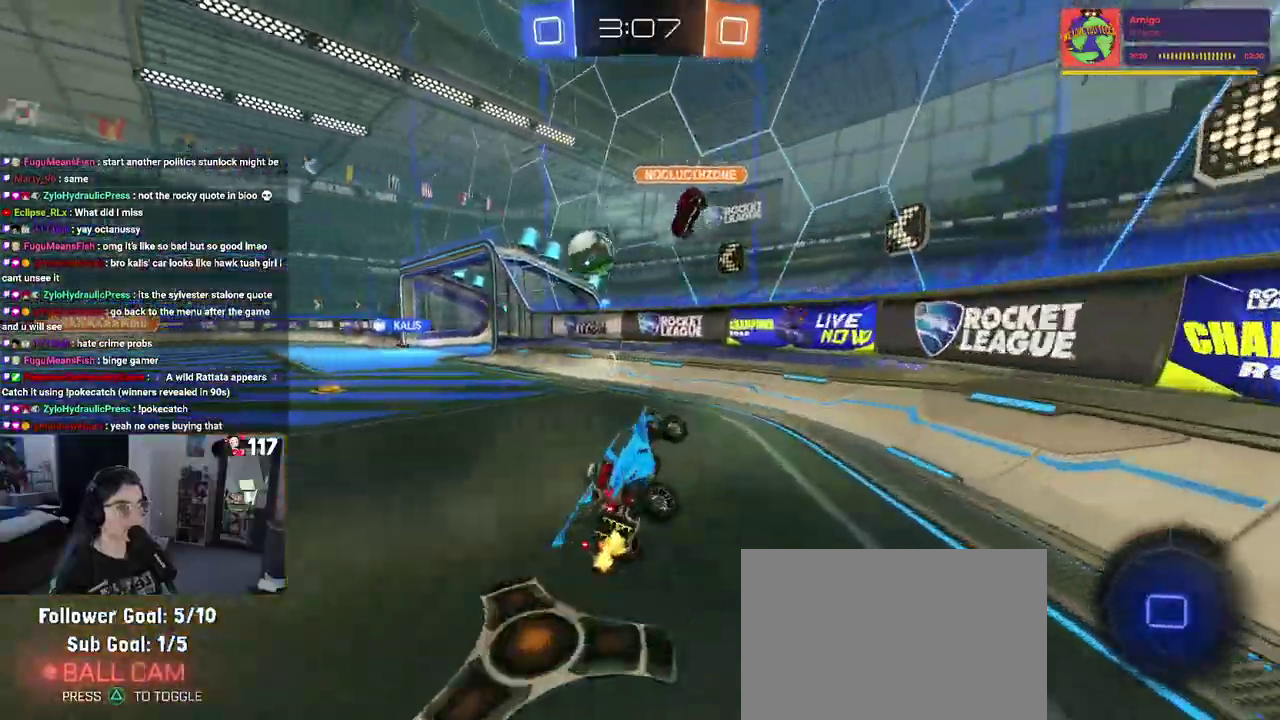
{"buttons": ["R2"], "left_stick": "up-left", "right_stick": "center", "events": [[50, "SQUARE", "up"], [50, "left_stick", "up"], [133, "left_stick", "up-left"]]}
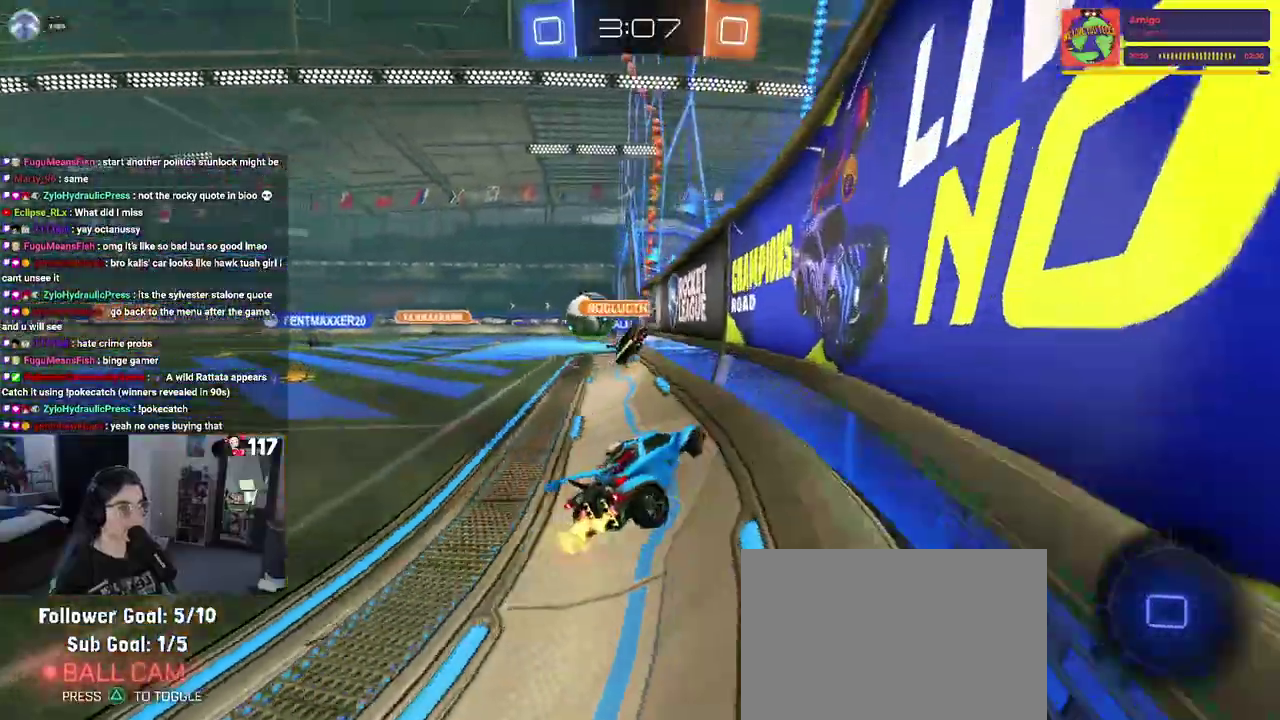
{"buttons": ["R2"], "left_stick": "up-left", "right_stick": "center", "events": []}
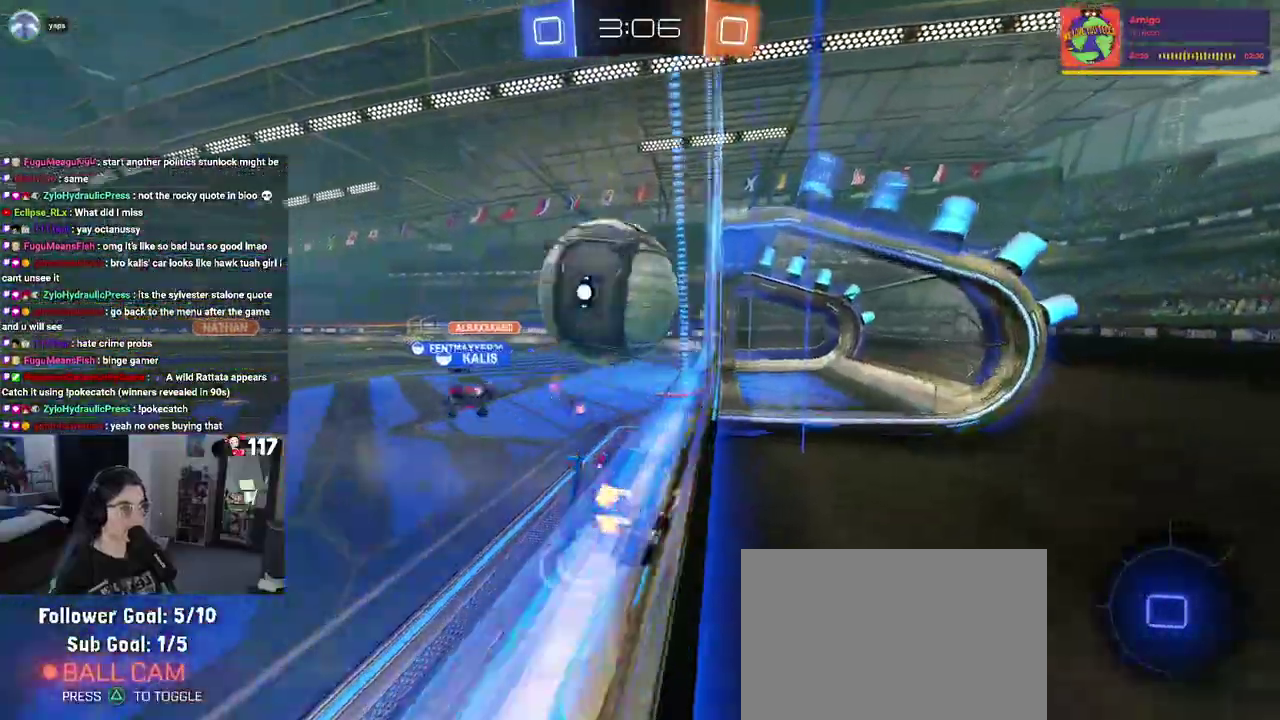
{"buttons": ["L1", "R2"], "left_stick": "up-left", "right_stick": "center", "events": [[250, "left_stick", "right"], [317, "TRIANGLE", "down"], [417, "left_stick", "up"], [433, "TRIANGLE", "up"], [483, "L1", "down"], [483, "left_stick", "up-left"]]}
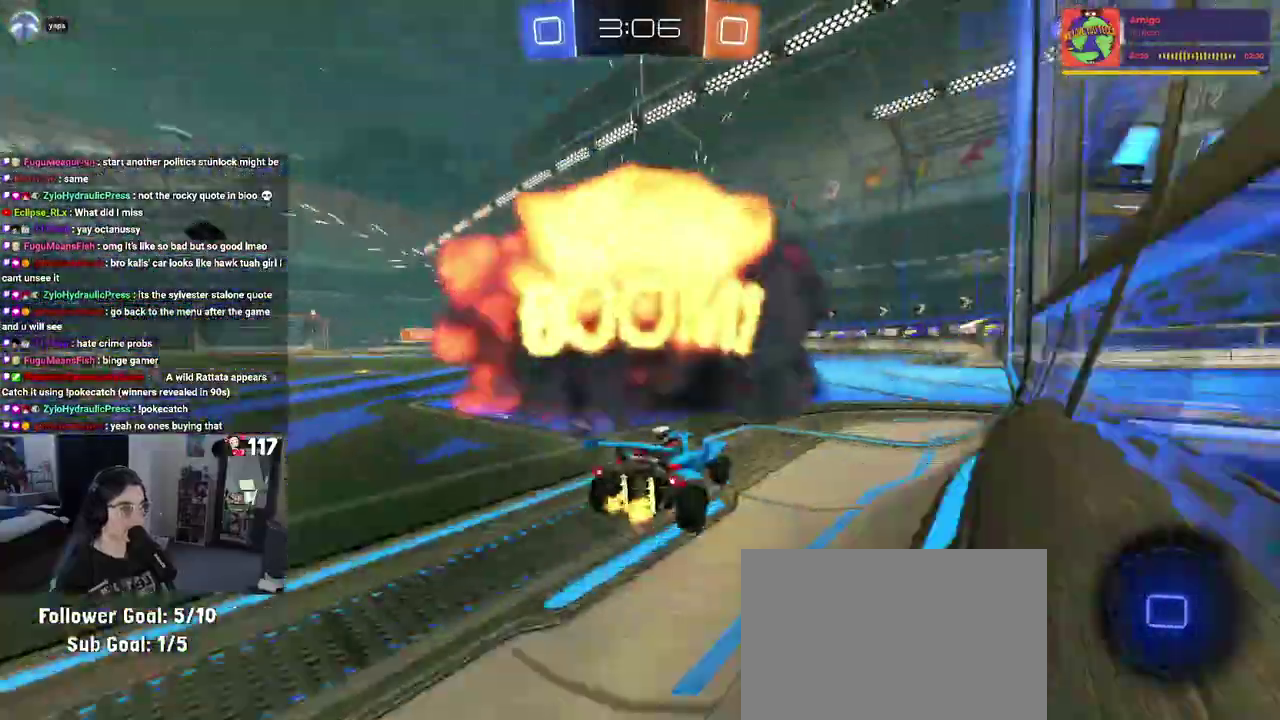
{"buttons": ["R2"], "left_stick": "right", "right_stick": "center", "events": [[183, "L1", "up"], [233, "left_stick", "up"], [383, "L1", "down"], [400, "TRIANGLE", "down"], [433, "L1", "up"], [500, "TRIANGLE", "up"], [500, "left_stick", "right"]]}
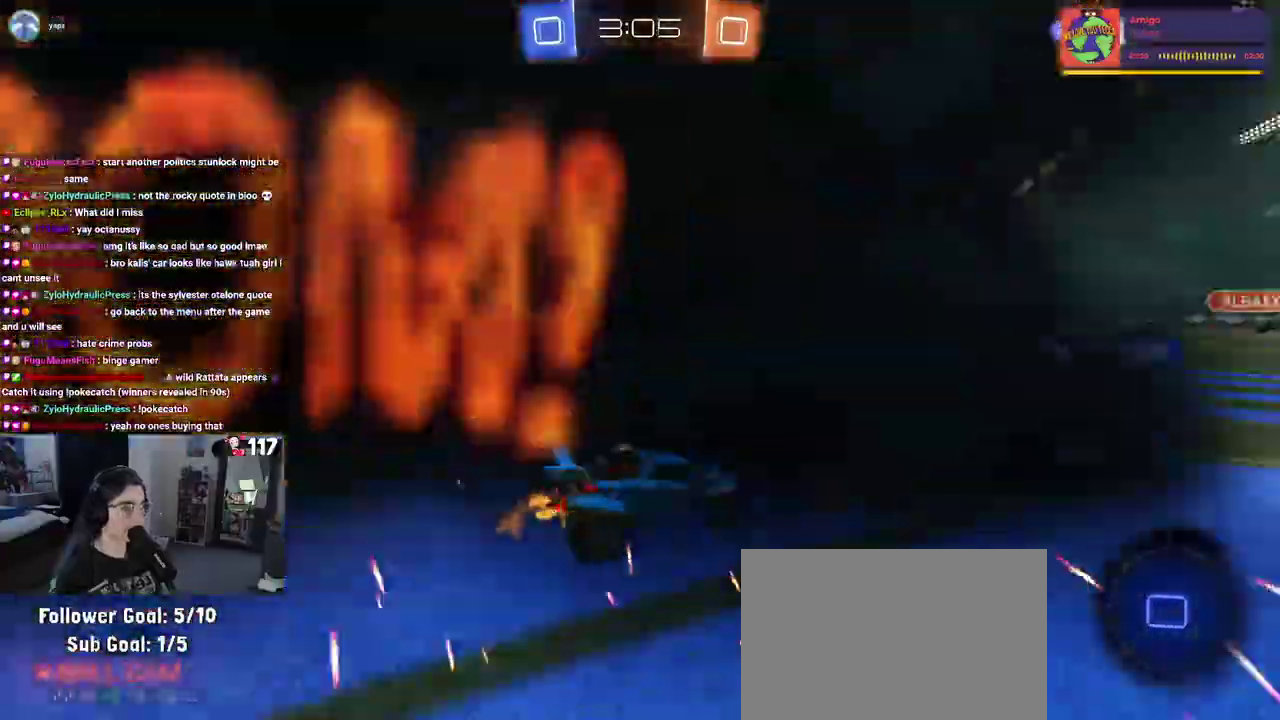
{"buttons": ["R2"], "left_stick": "right", "right_stick": "center", "events": [[33, "L1", "down"], [83, "L1", "up"], [167, "SQUARE", "down"], [317, "SQUARE", "up"]]}
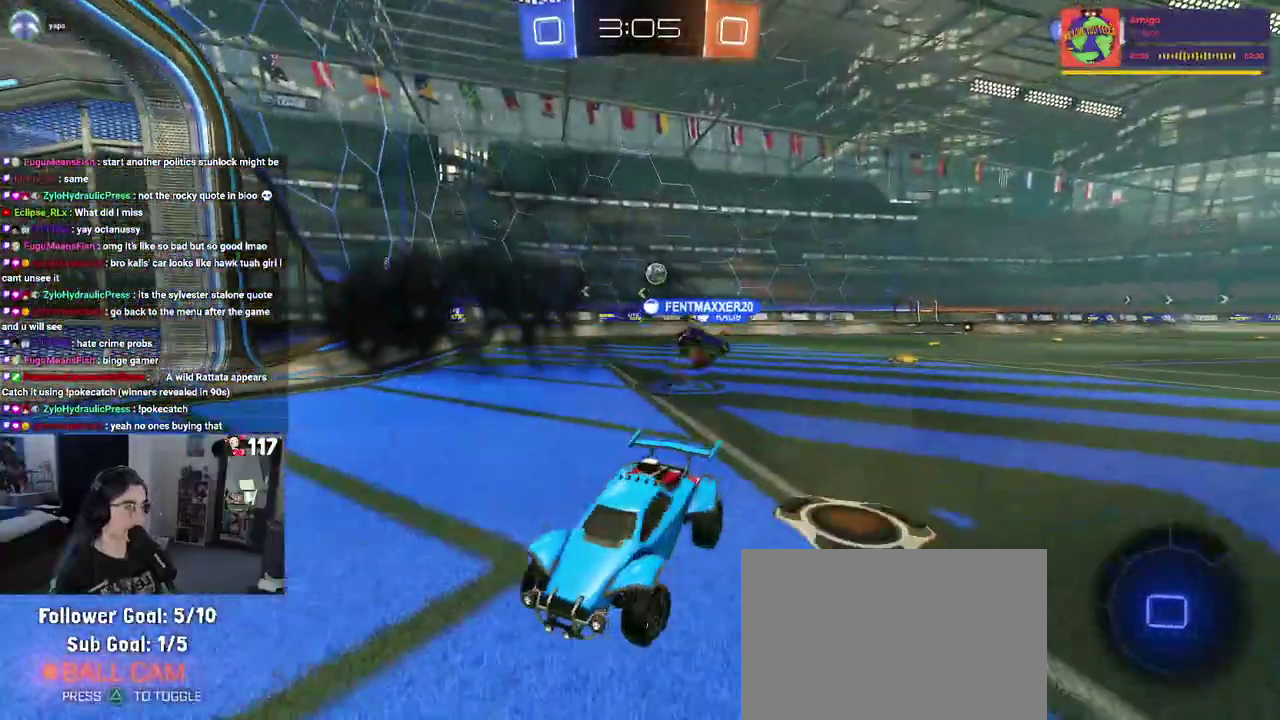
{"buttons": ["R2"], "left_stick": "right", "right_stick": "center", "events": []}
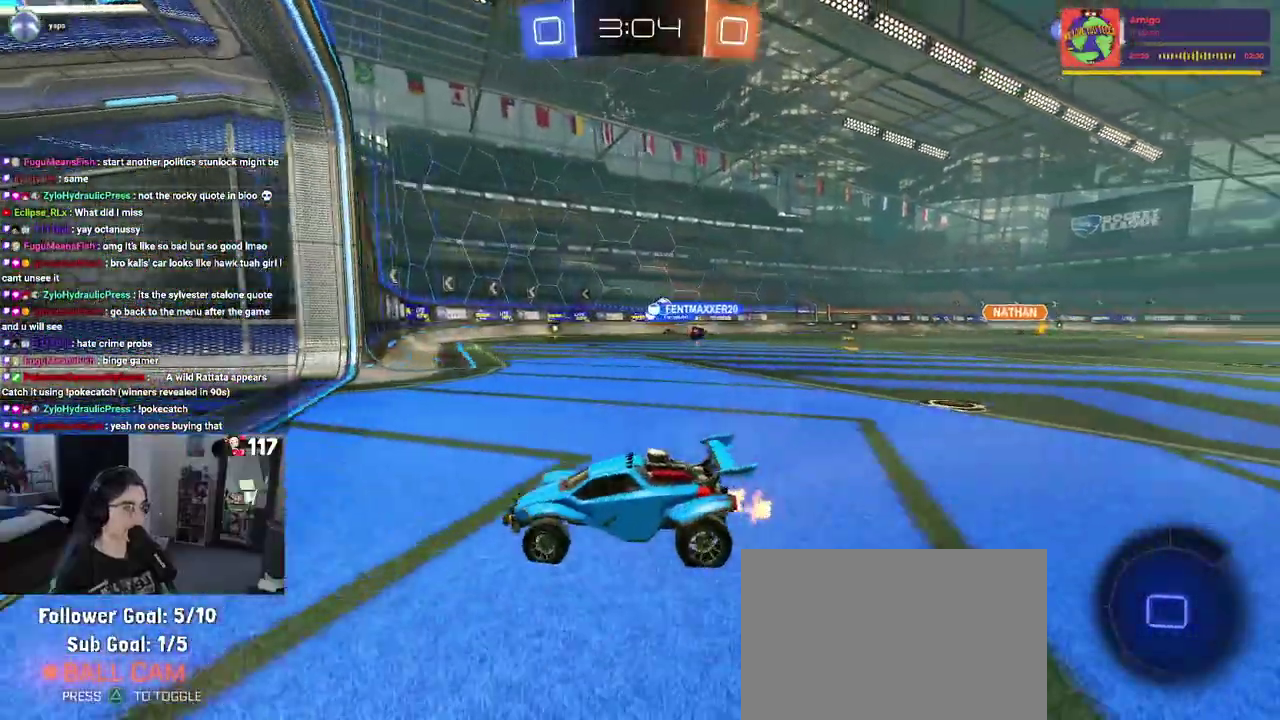
{"buttons": ["R2"], "left_stick": "right", "right_stick": "center", "events": []}
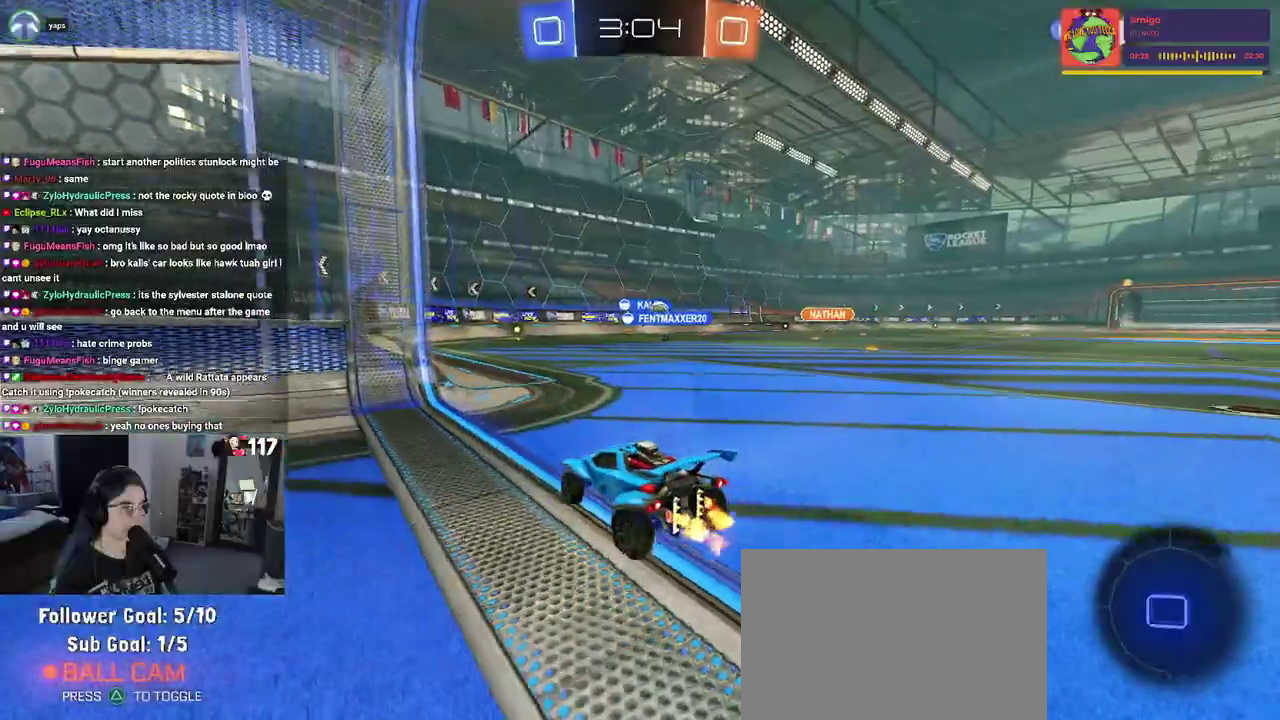
{"buttons": ["R2"], "left_stick": "center", "right_stick": "center"}
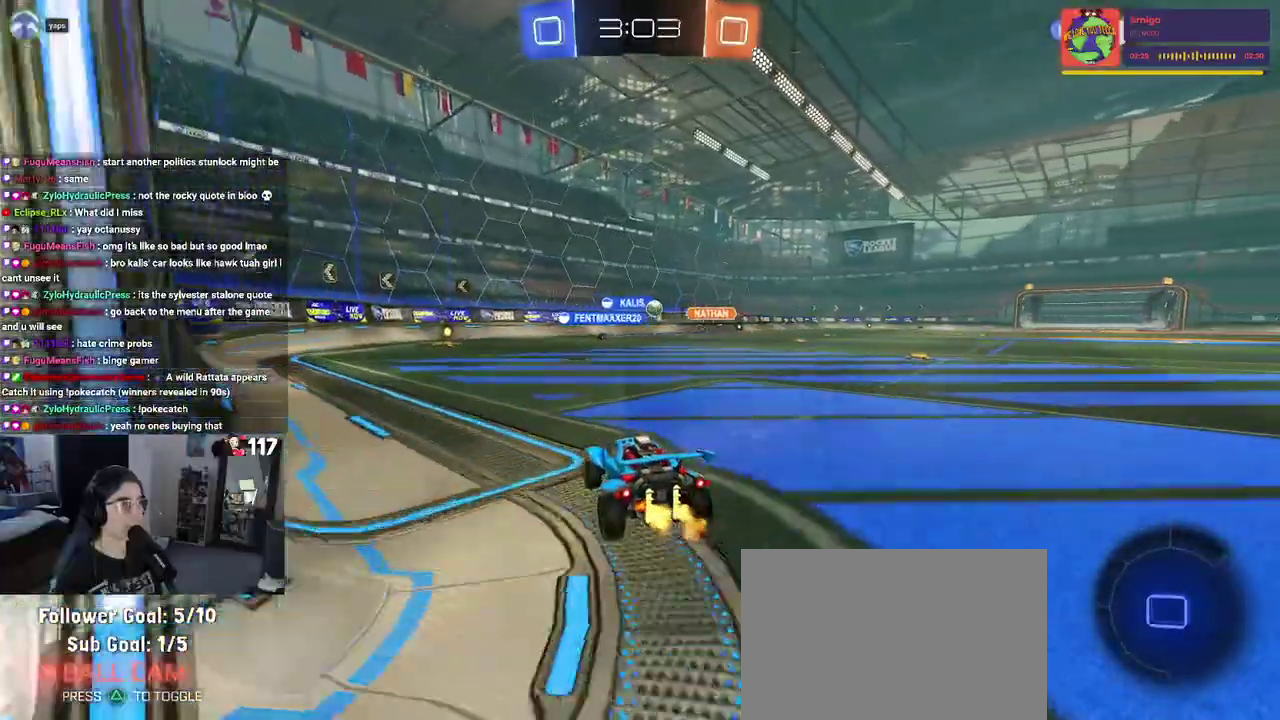
{"buttons": ["R2"], "left_stick": "up-left", "right_stick": "center"}
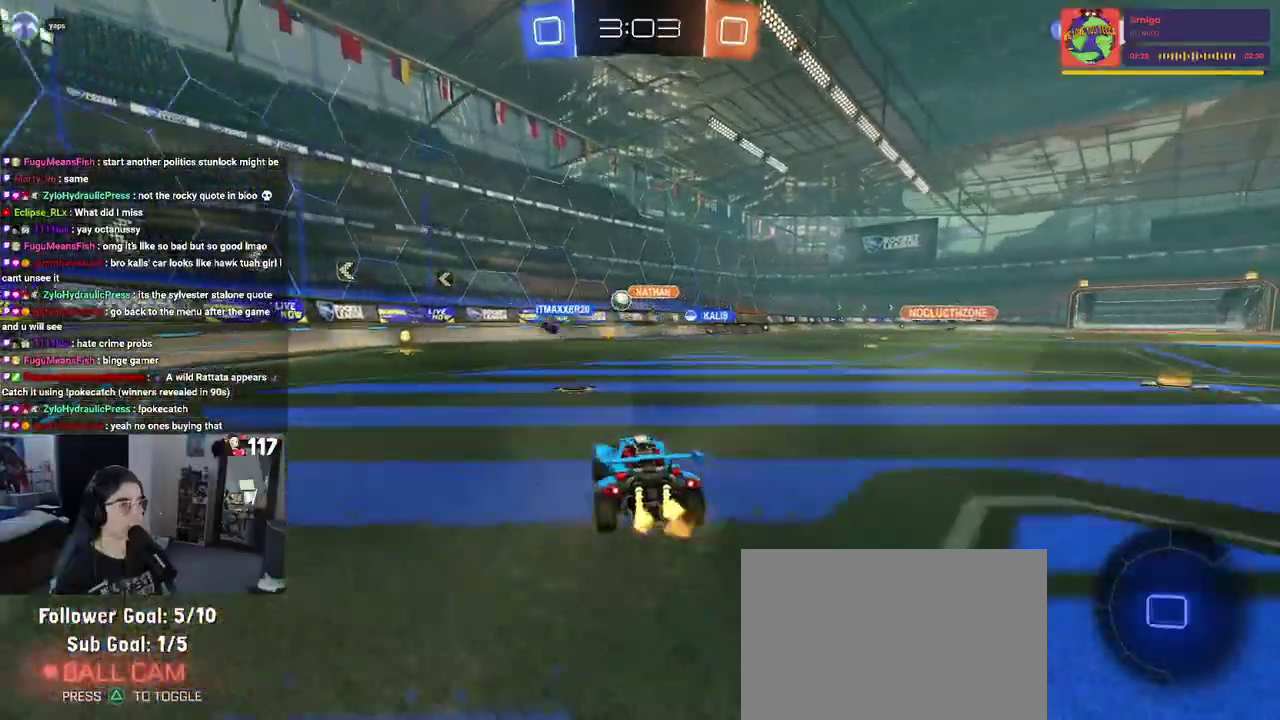
{"buttons": ["R2"], "left_stick": "center", "right_stick": "center"}
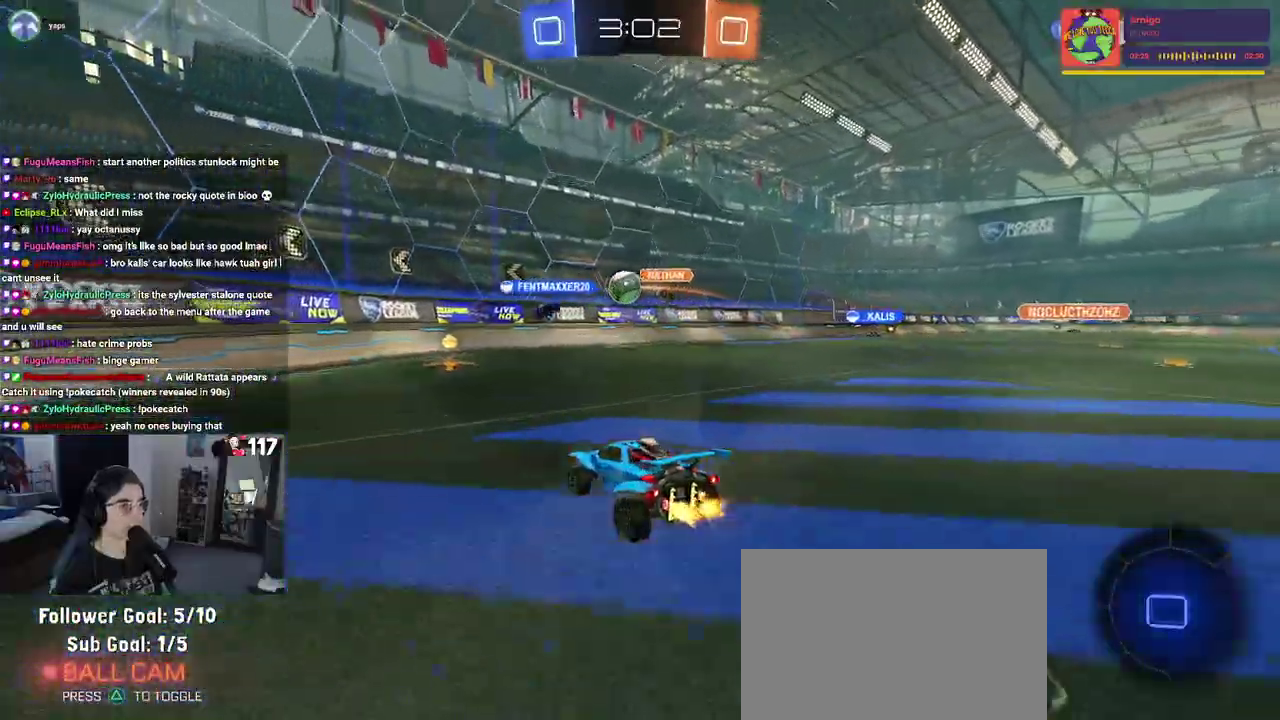
{"buttons": ["R1", "R2"], "left_stick": "center", "right_stick": "center"}
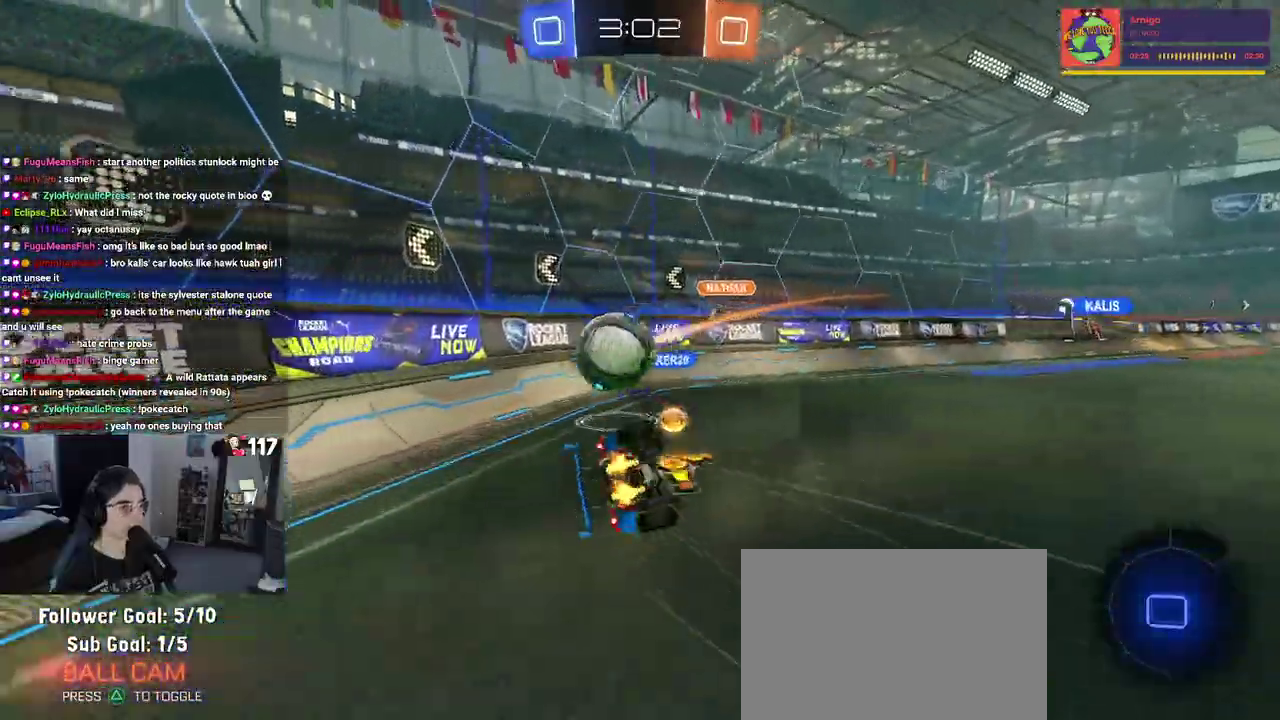
{"buttons": ["R2"], "left_stick": "left", "right_stick": "center", "events": [[33, "R1", "up"], [150, "left_stick", "left"], [167, "SQUARE", "down"], [333, "SQUARE", "up"]]}
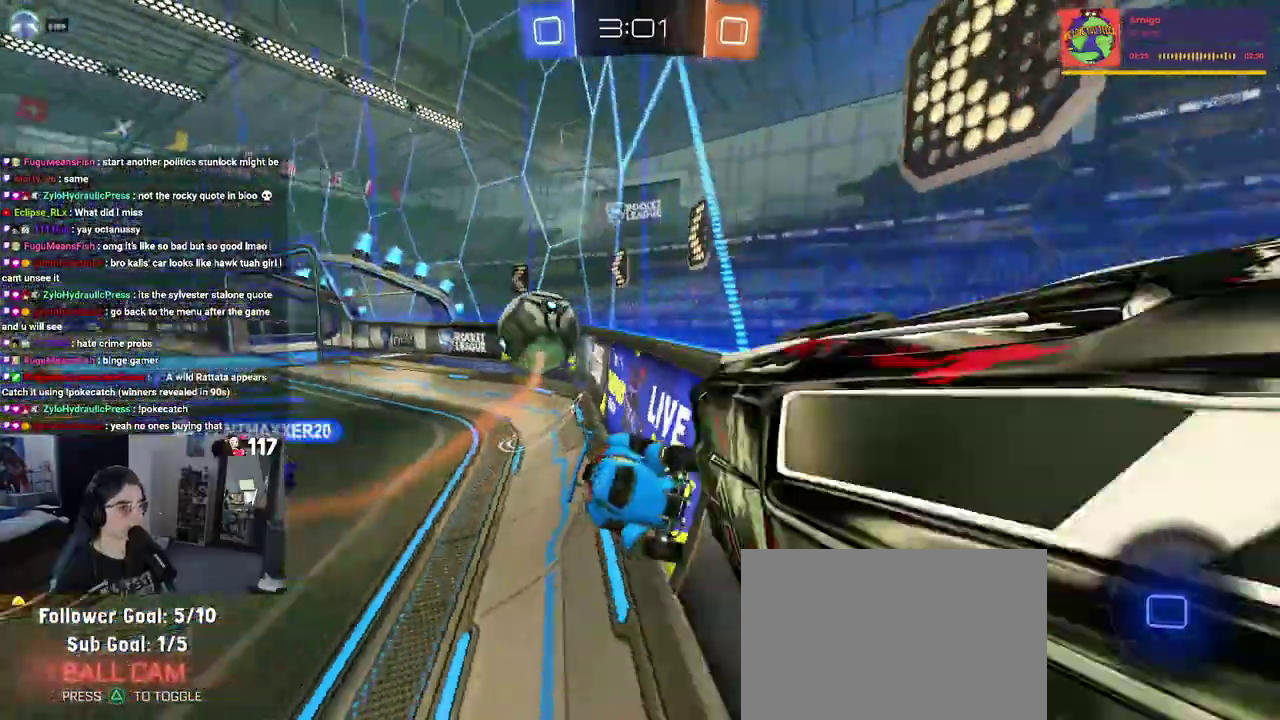
{"buttons": ["R2"], "left_stick": "right", "right_stick": "center", "events": [[117, "left_stick", "center"], [183, "left_stick", "right"], [217, "SQUARE", "down"], [350, "SQUARE", "up"]]}